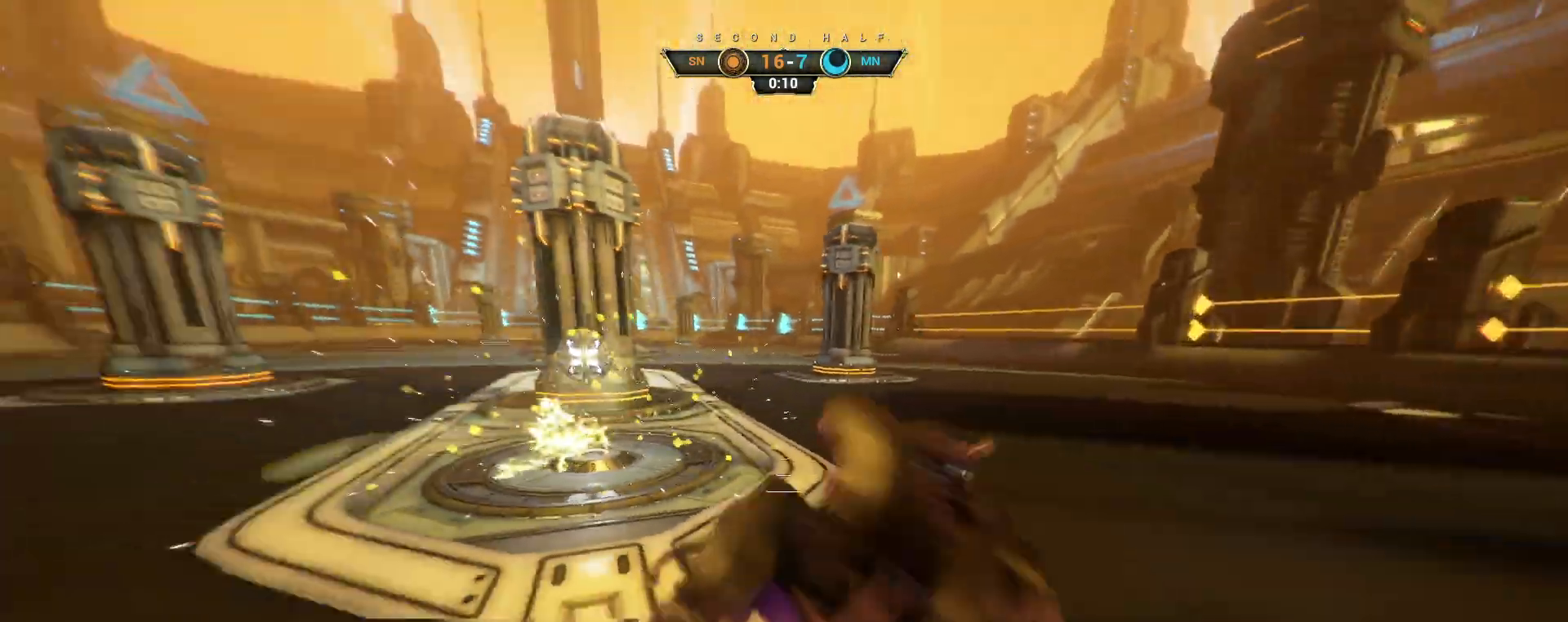
Gameplay with keyboard and mouse; each line is a JSON object with the keys and mouse buttons held at the frame after it. "events" lists presses ("down") and releases ("up") of "a", "ctrl", "d", "e", "q", "s", "shift", "space", "w", "mouse_left", "mouse_wheel", "mouse_right", "mouse_mb4" and "mouse_mb5" between this image and that frame as [ms after this image, input, new state], when the widget could be followed in between. "mouse_left", "mouse_wheel", "mouse_right", "mouse_mb4", "mouse_mb5" = the "left", "wheel", "right", "mb4", "mb5" buttons of the "mouse" list. No other keys are recorded. "wheel" means that the mouse wheel is clicked or scrolled. Not read: mouse_move.
{"keys": ["a"], "mouse": []}
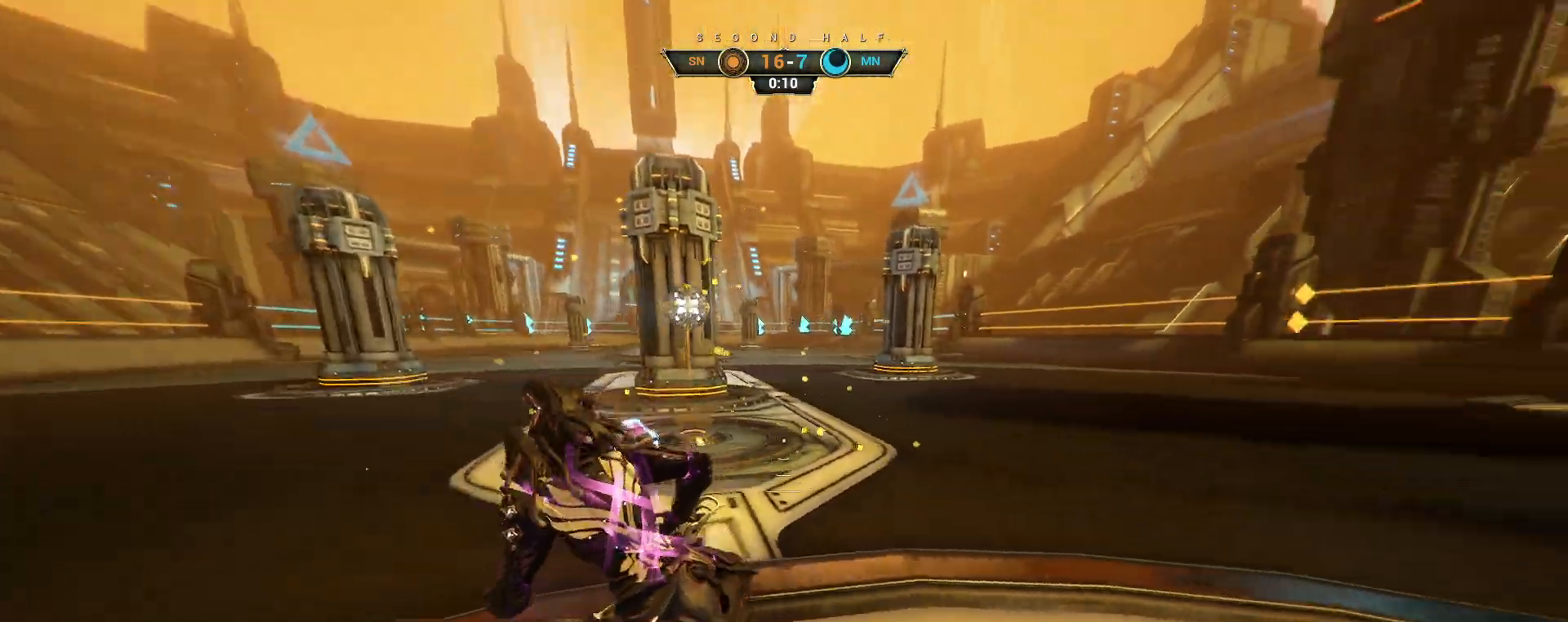
{"keys": ["ctrl", "space", "w"], "mouse": [], "events": [[17, "mouse_left", "down"], [17, "mouse_right", "down"], [67, "mouse_left", "up"], [100, "mouse_right", "up"], [300, "w", "down"], [350, "ctrl", "down"], [450, "a", "up"], [467, "space", "down"]]}
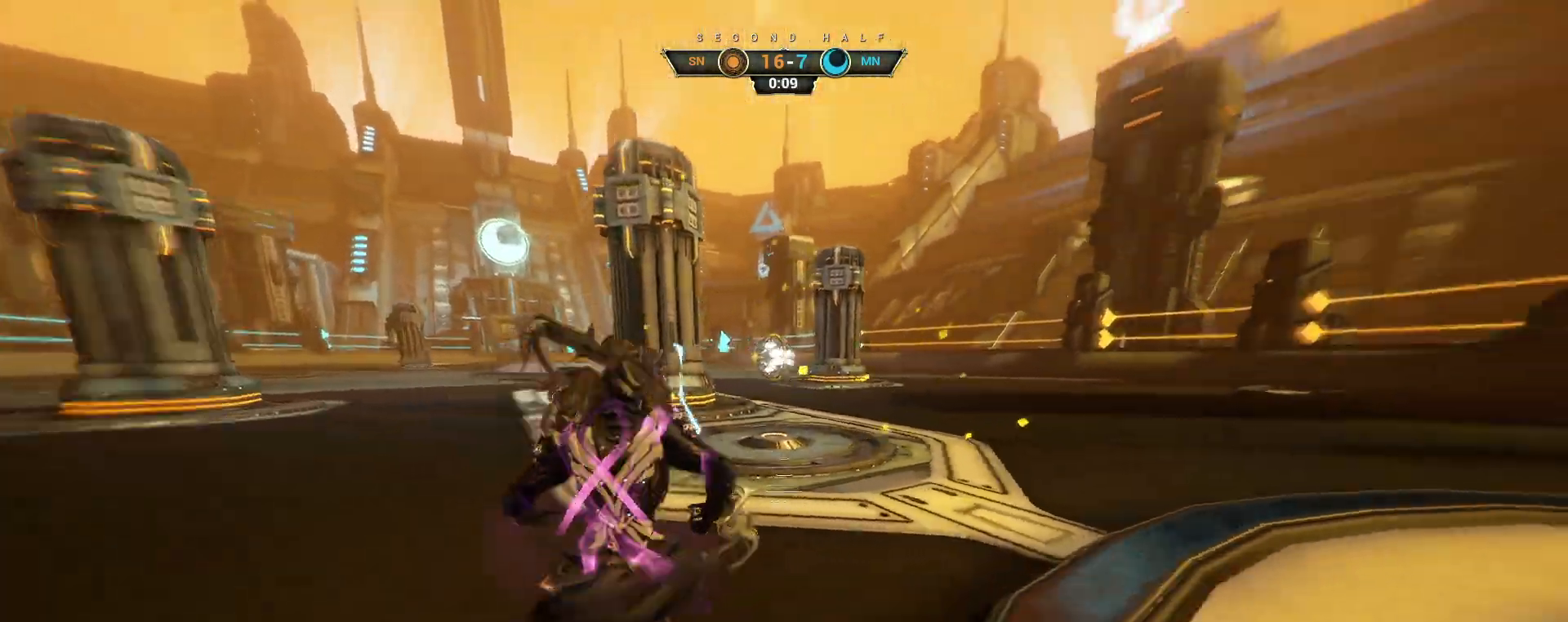
{"keys": ["w"], "mouse": [], "events": [[33, "space", "up"], [67, "ctrl", "up"], [100, "mouse_right", "down"], [250, "mouse_right", "up"], [250, "space", "down"], [367, "space", "up"]]}
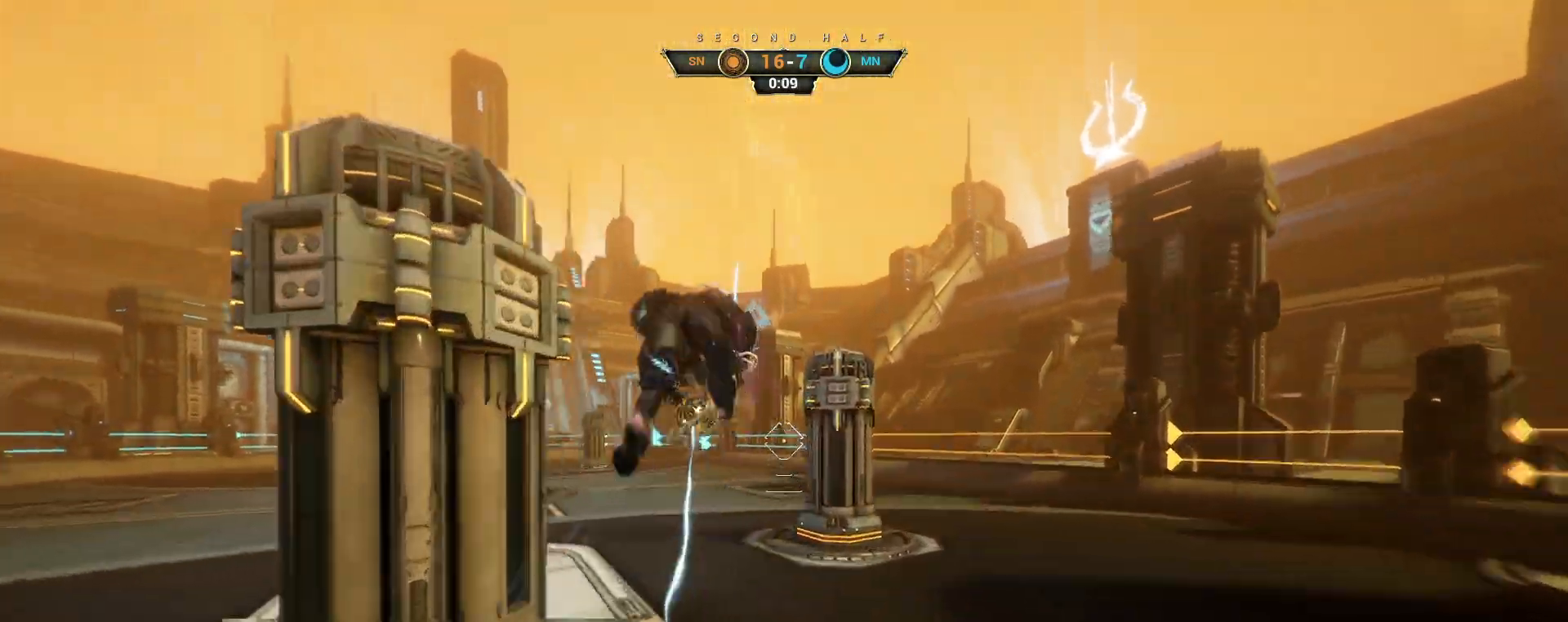
{"keys": ["w"], "mouse": [], "events": [[350, "mouse_left", "down"], [450, "mouse_left", "up"]]}
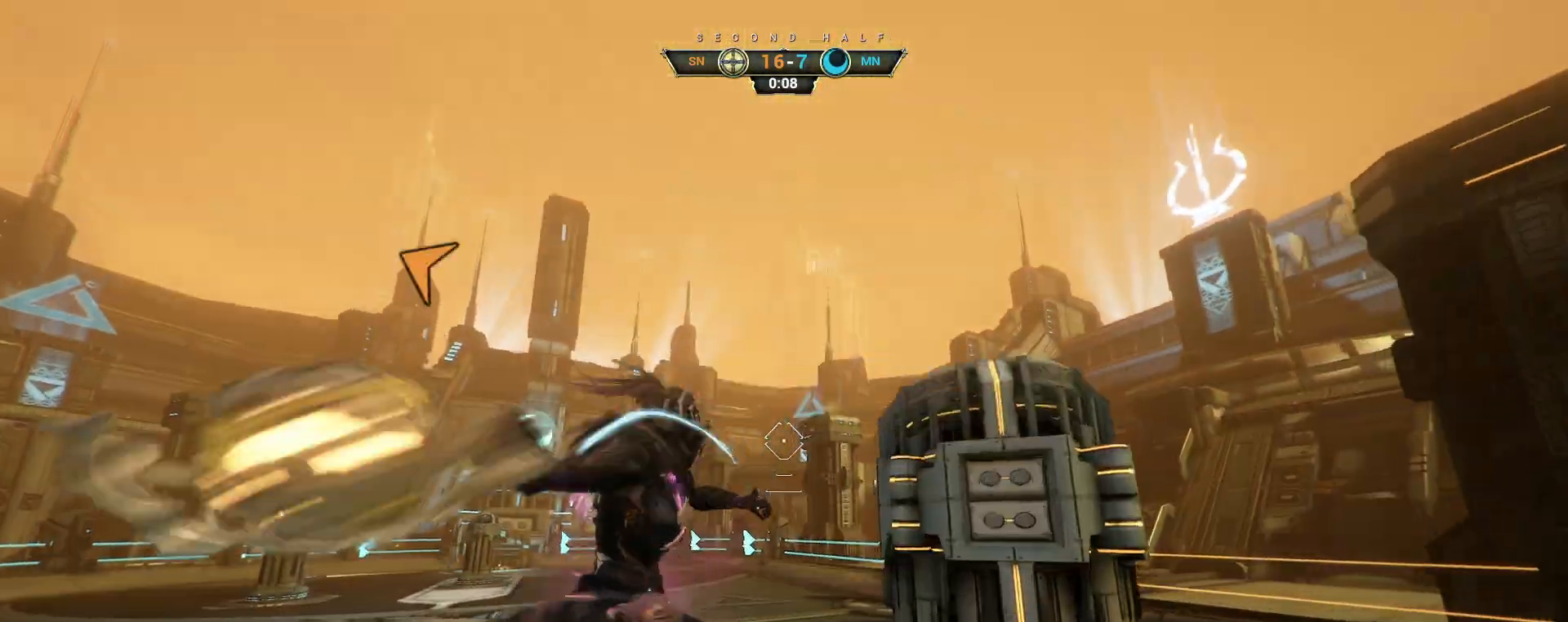
{"keys": ["ctrl", "w"], "mouse": [], "events": [[250, "ctrl", "down"], [450, "space", "down"], [500, "space", "up"]]}
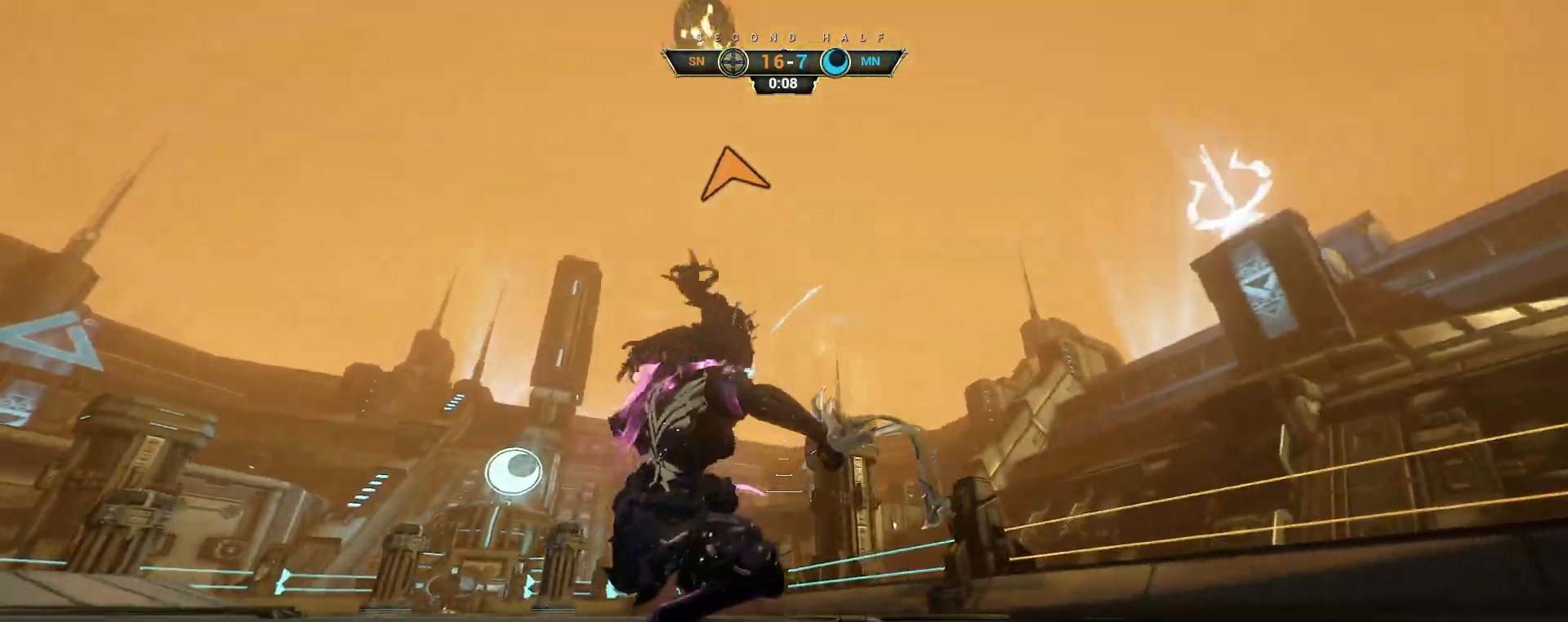
{"keys": ["d", "w"], "mouse": [], "events": [[83, "space", "down"], [167, "space", "up"], [200, "ctrl", "up"], [317, "d", "down"]]}
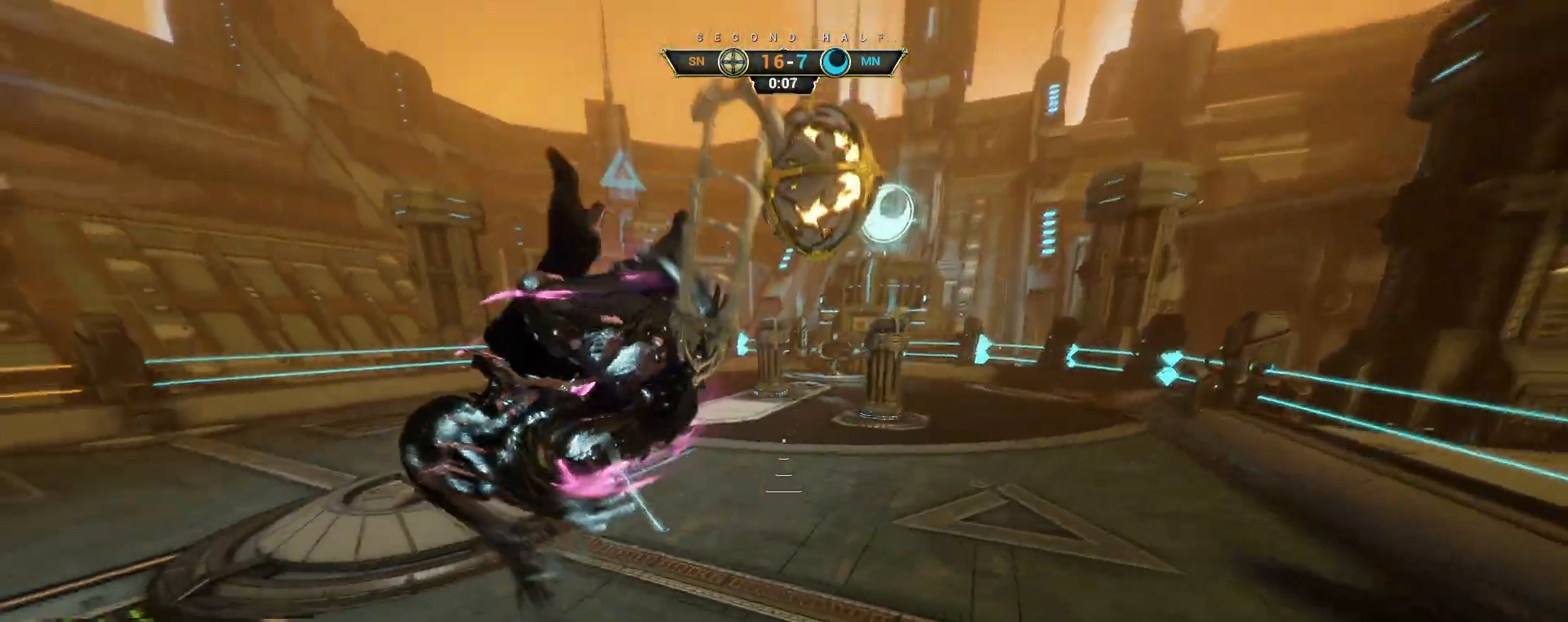
{"keys": ["d", "w"], "mouse": [], "events": [[117, "d", "up"], [467, "d", "down"]]}
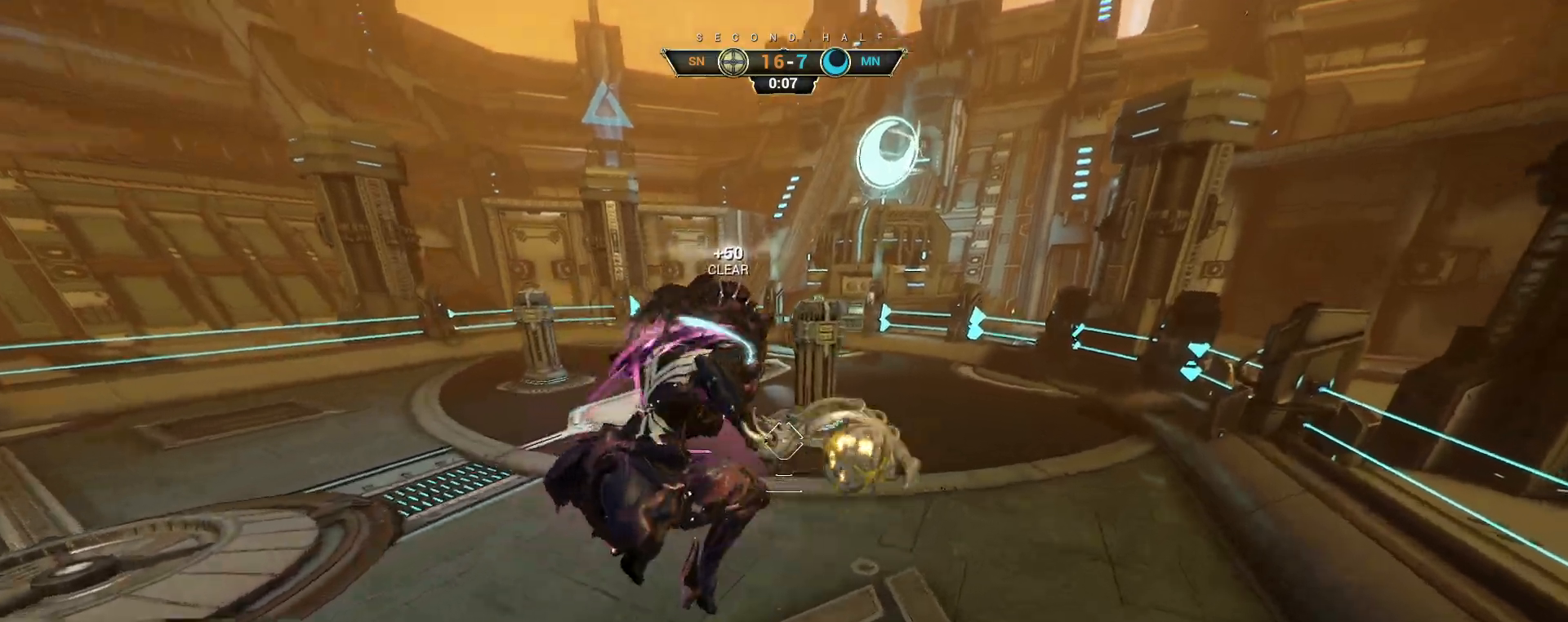
{"keys": ["w"], "mouse": [], "events": [[83, "mouse_left", "down"], [167, "d", "up"], [200, "mouse_left", "up"]]}
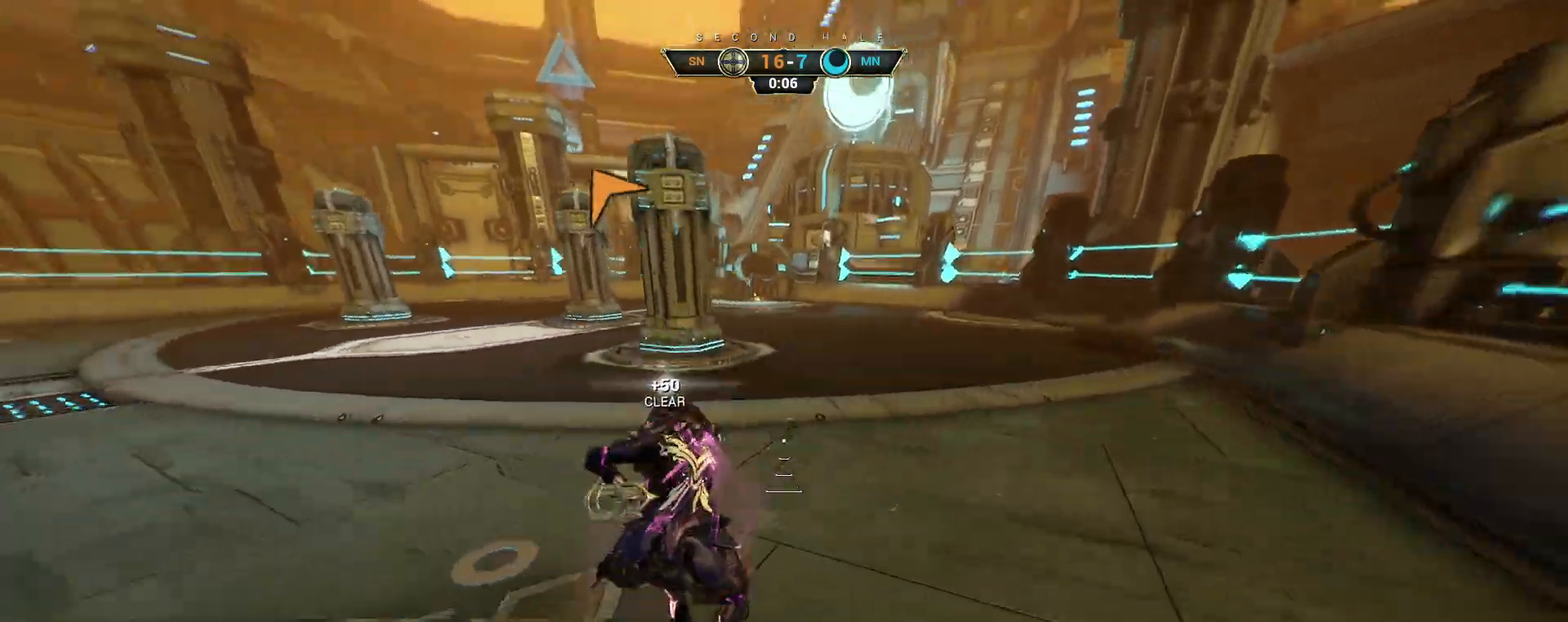
{"keys": ["w"], "mouse": ["right"], "events": [[67, "ctrl", "down"], [283, "space", "down"], [333, "space", "up"], [400, "mouse_right", "down"], [433, "ctrl", "up"]]}
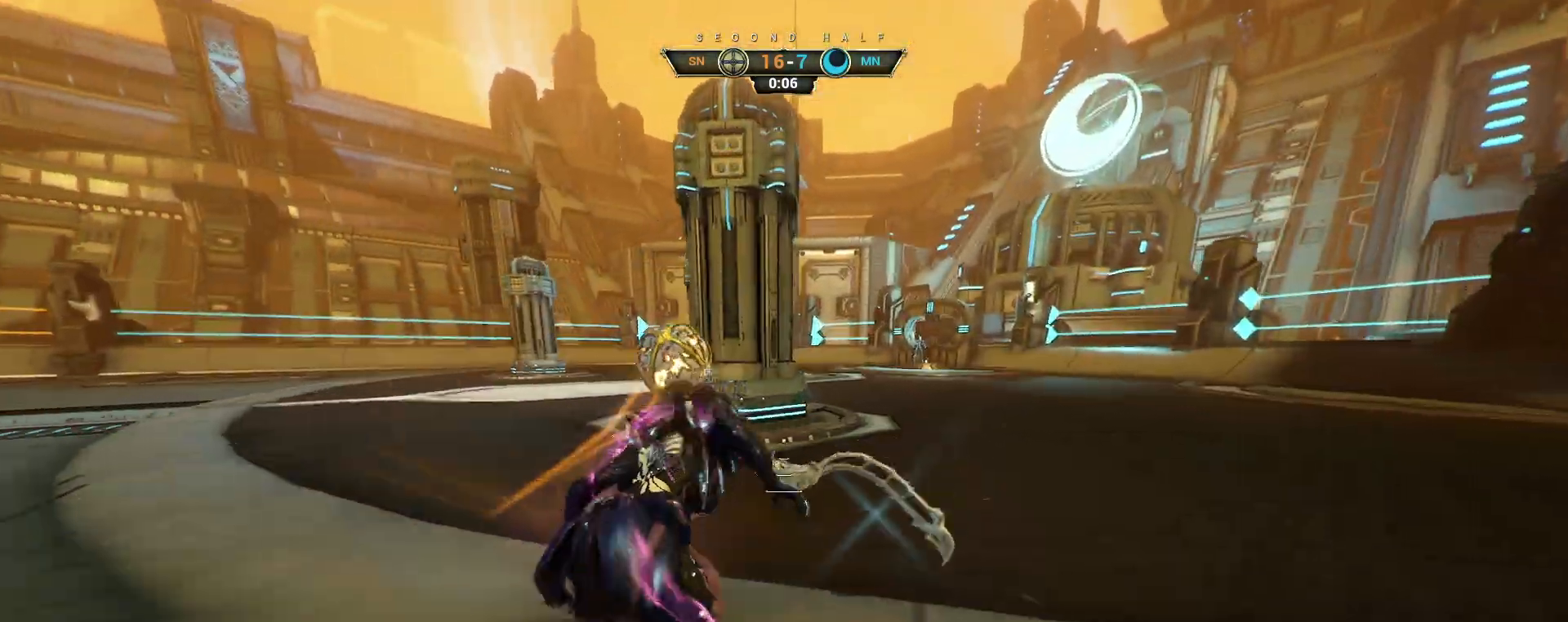
{"keys": ["w"], "mouse": ["left"], "events": [[50, "space", "down"], [117, "space", "up"], [133, "mouse_right", "up"], [400, "space", "down"], [483, "space", "up"], [500, "mouse_left", "down"]]}
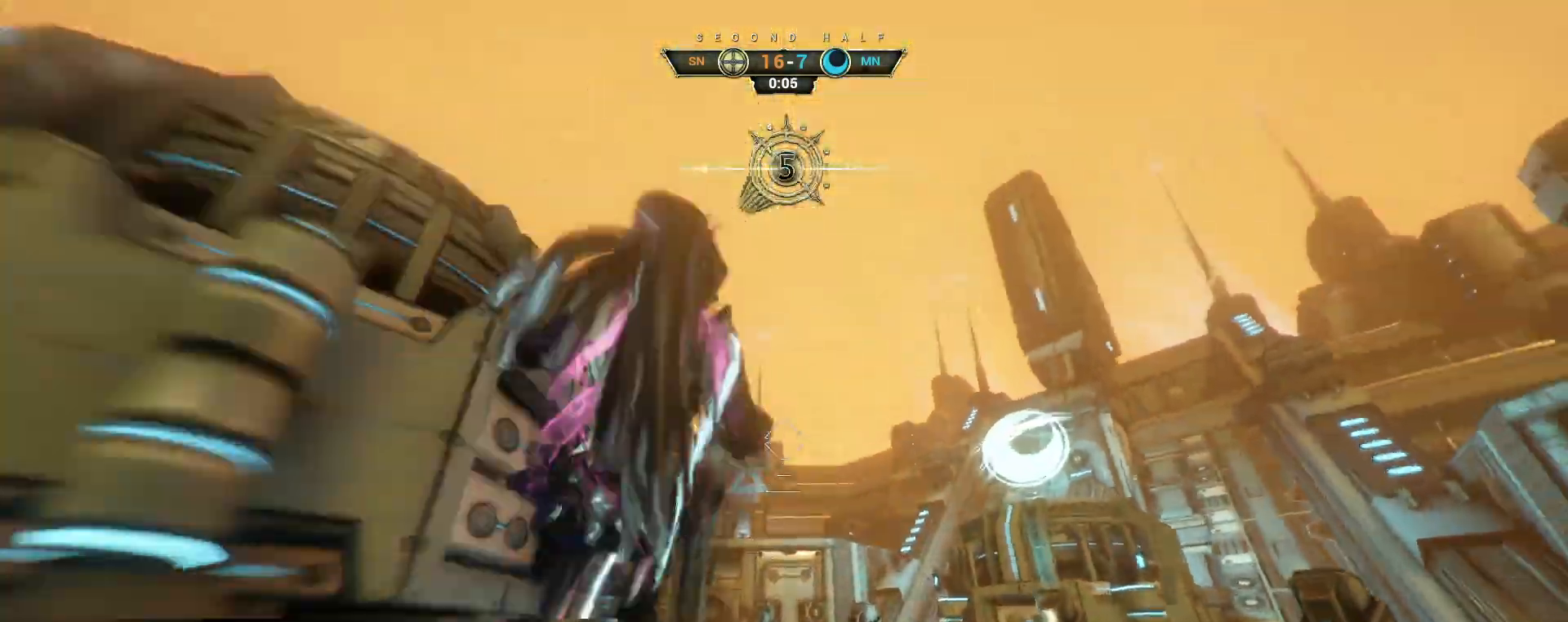
{"keys": ["ctrl", "space", "w"], "mouse": [], "events": [[50, "w", "up"], [83, "mouse_left", "up"], [150, "s", "down"], [283, "w", "down"], [317, "s", "up"], [400, "ctrl", "down"], [500, "space", "down"]]}
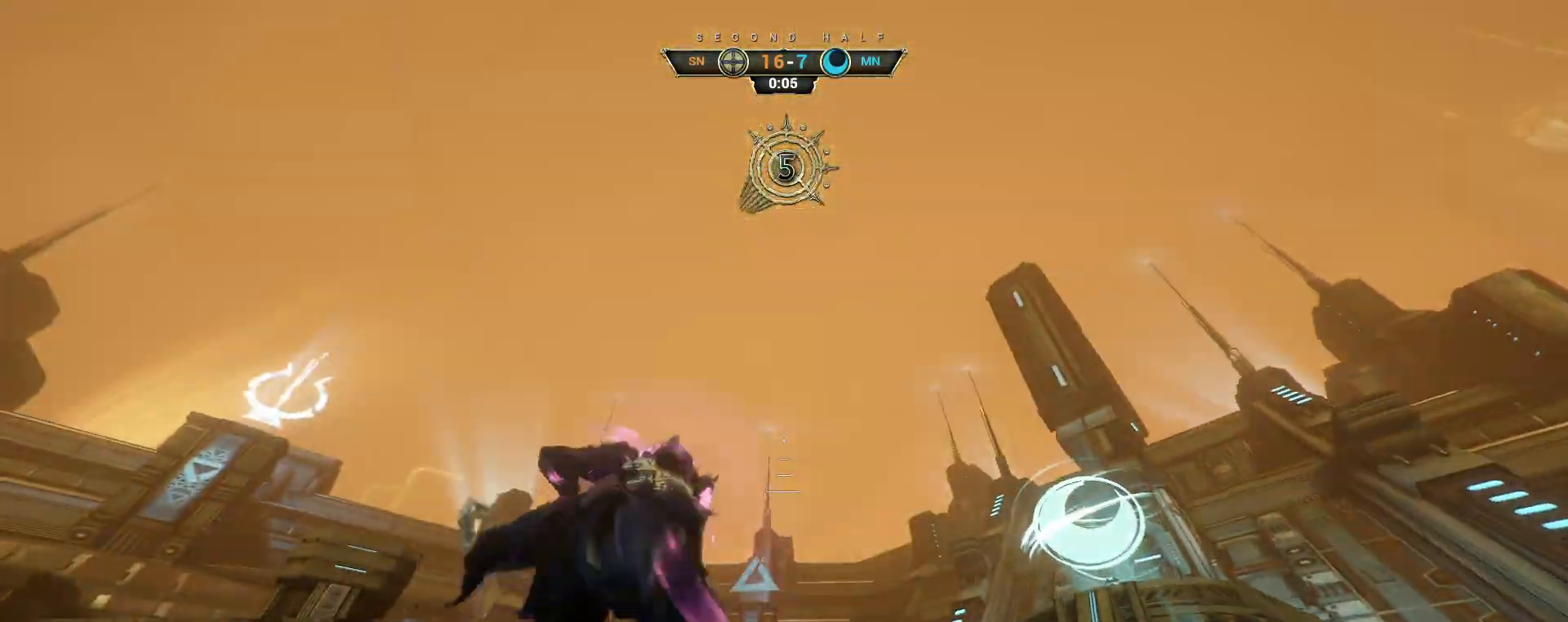
{"keys": ["a", "w"], "mouse": [], "events": [[50, "space", "up"], [67, "ctrl", "up"], [183, "a", "down"], [333, "w", "up"], [483, "w", "down"]]}
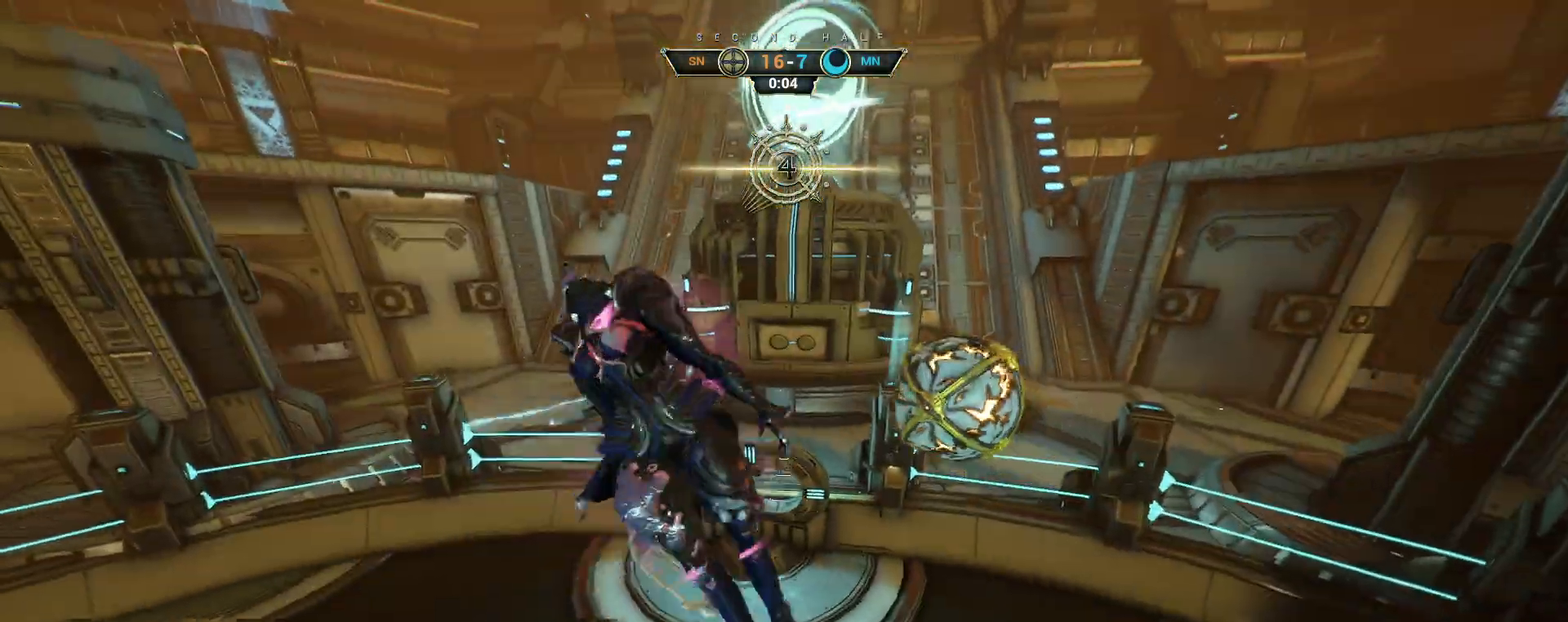
{"keys": ["d", "w"], "mouse": [], "events": [[50, "a", "up"], [283, "e", "down"], [367, "e", "up"], [500, "d", "down"]]}
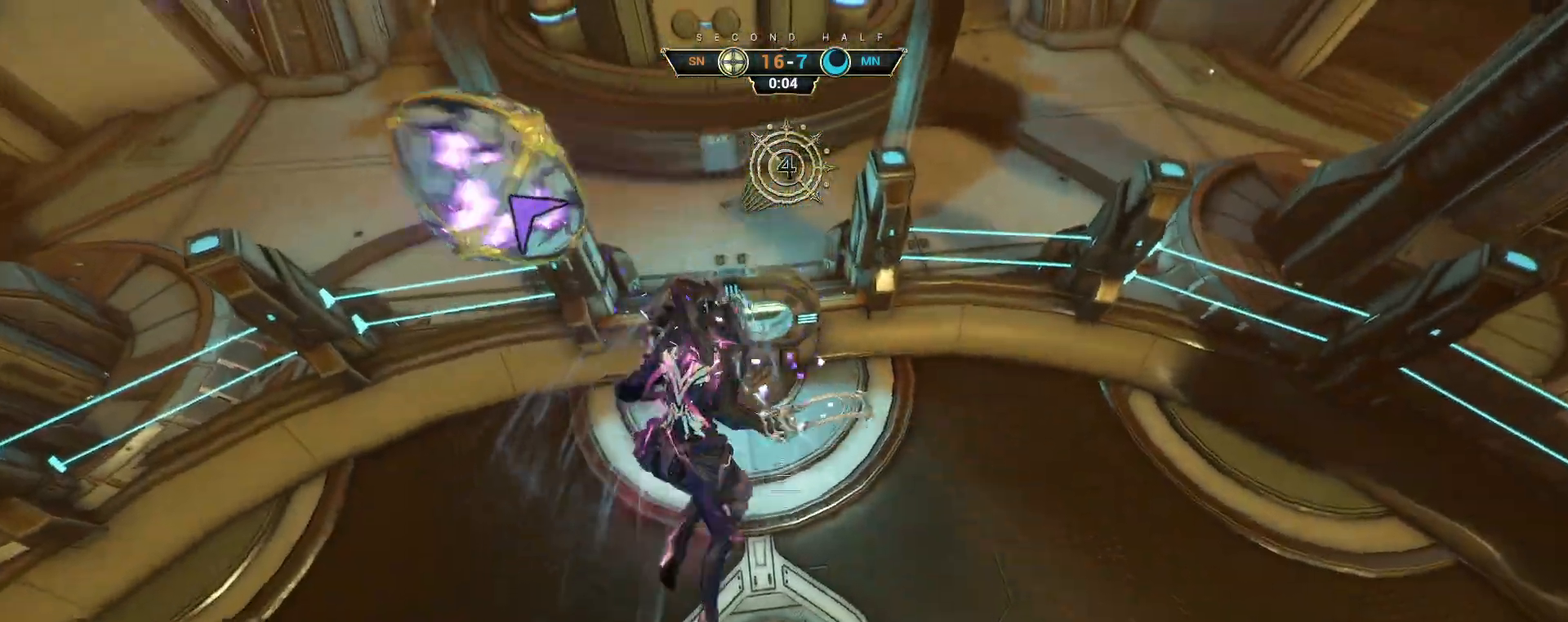
{"keys": ["a"], "mouse": [], "events": [[50, "w", "up"], [150, "s", "down"], [217, "d", "up"], [267, "a", "down"], [483, "s", "up"]]}
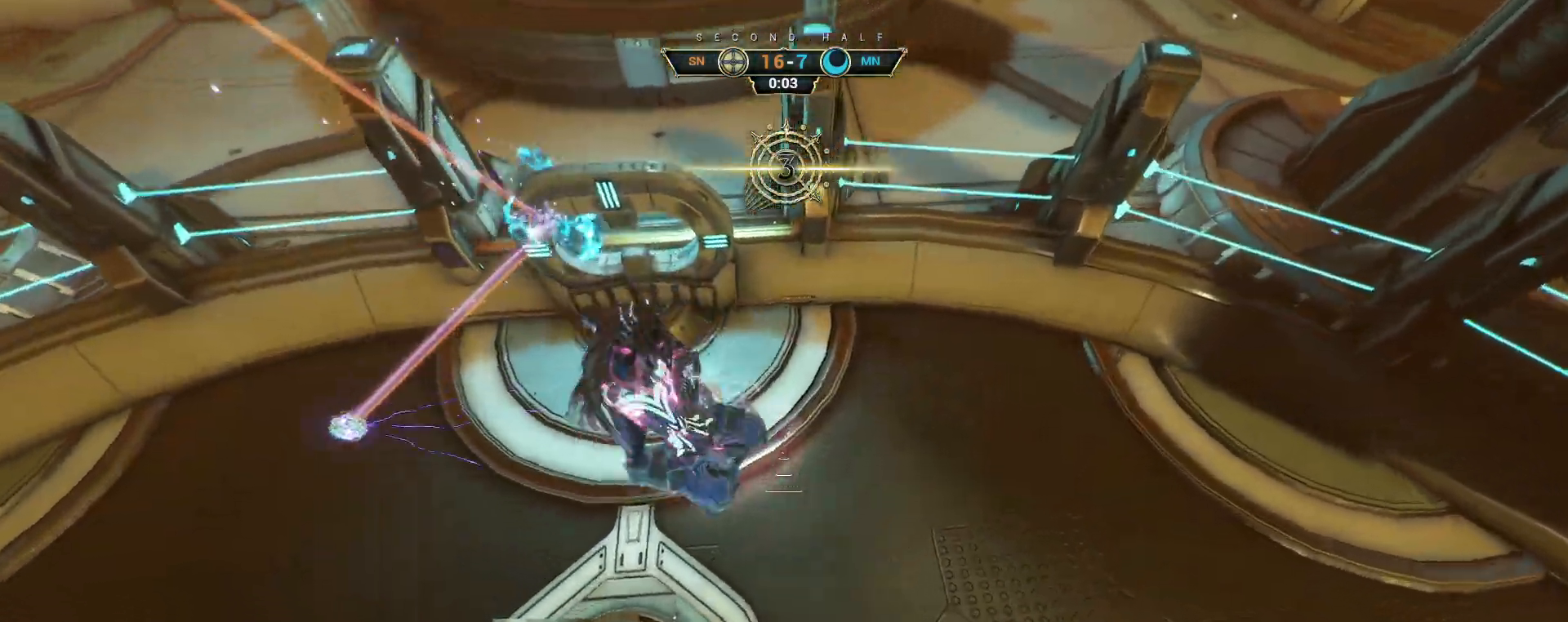
{"keys": ["ctrl", "space", "w"], "mouse": [], "events": [[83, "w", "down"], [267, "ctrl", "down"], [300, "a", "up"], [500, "space", "down"]]}
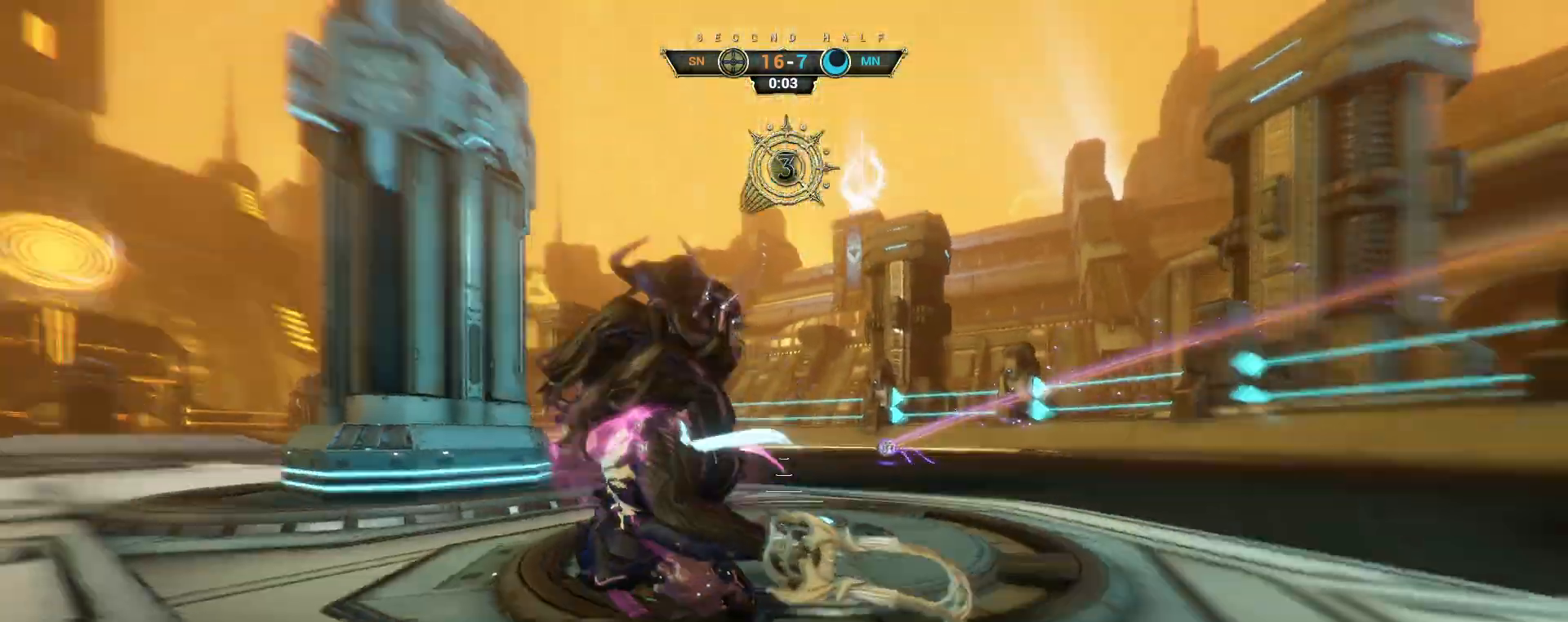
{"keys": ["w"], "mouse": [], "events": [[50, "space", "up"], [117, "space", "down"], [200, "ctrl", "up"], [200, "space", "up"]]}
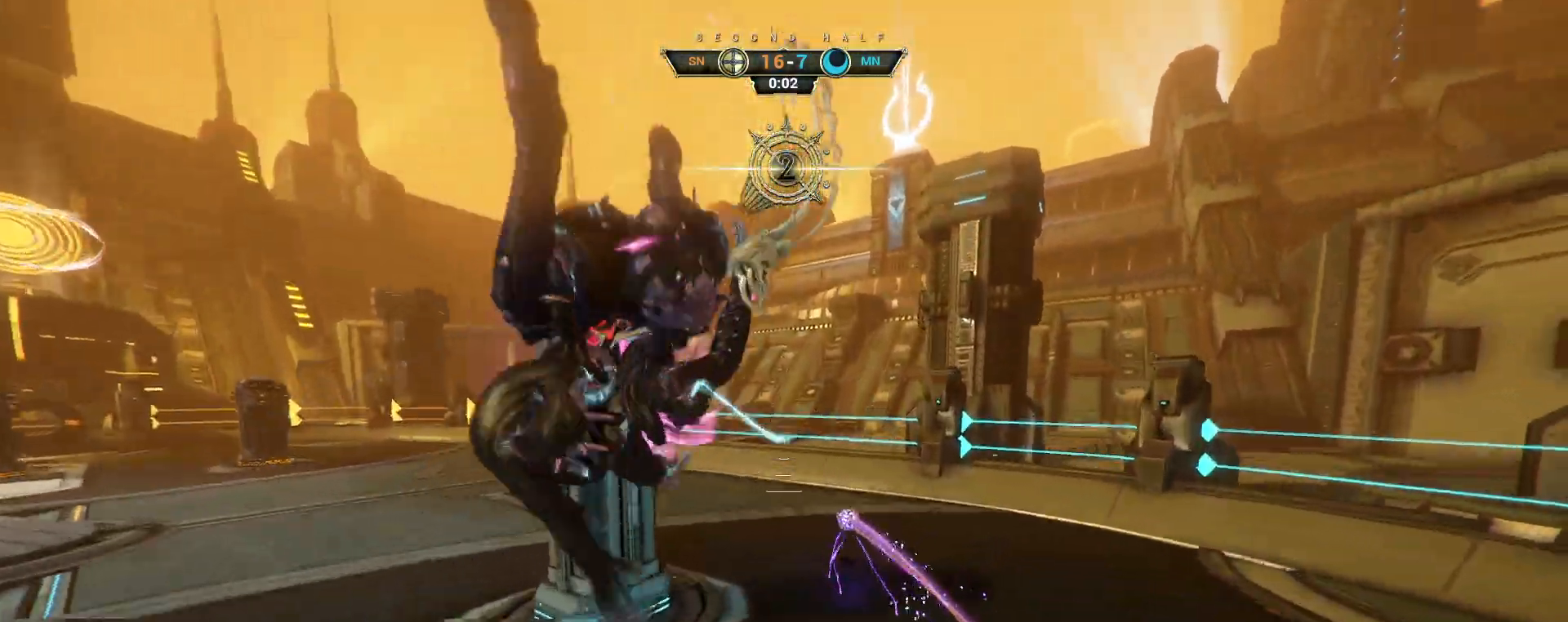
{"keys": ["s"], "mouse": [], "events": [[50, "a", "down"], [83, "w", "up"], [200, "s", "down"], [283, "a", "up"]]}
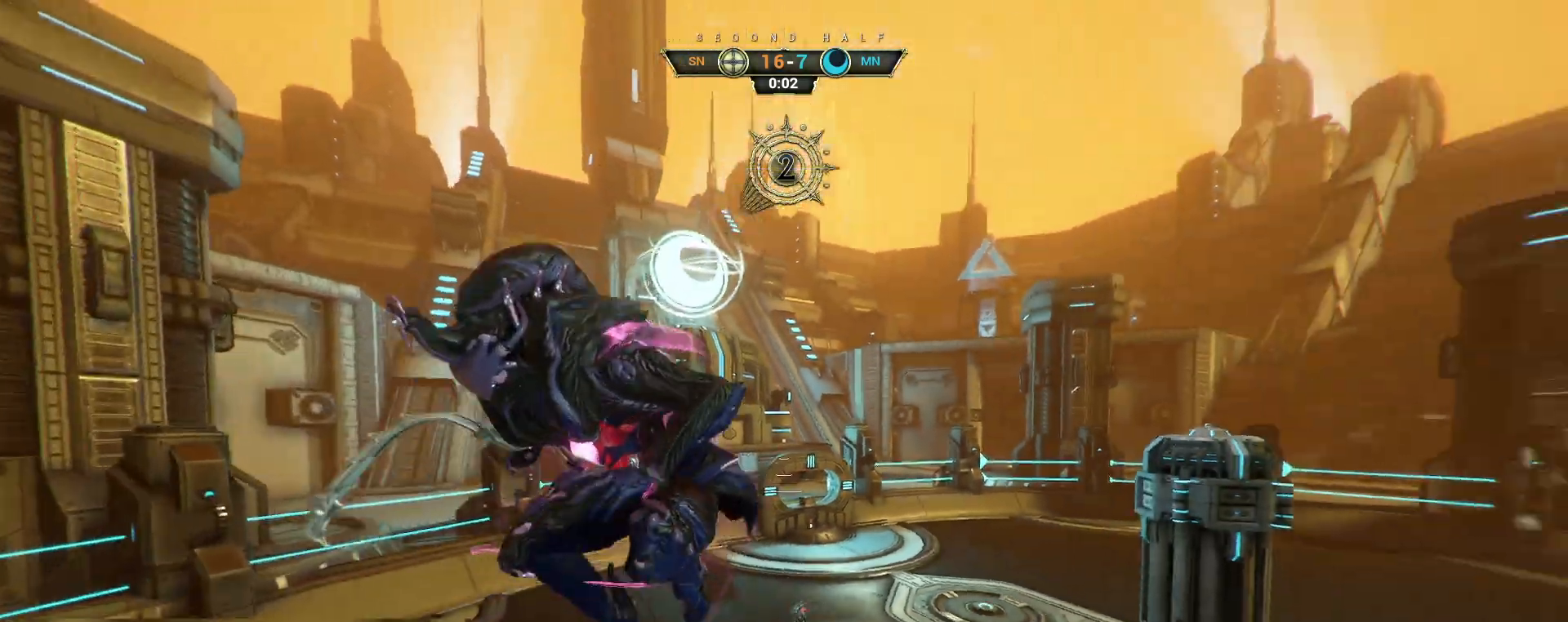
{"keys": ["s"], "mouse": [], "events": [[400, "e", "down"], [483, "e", "up"]]}
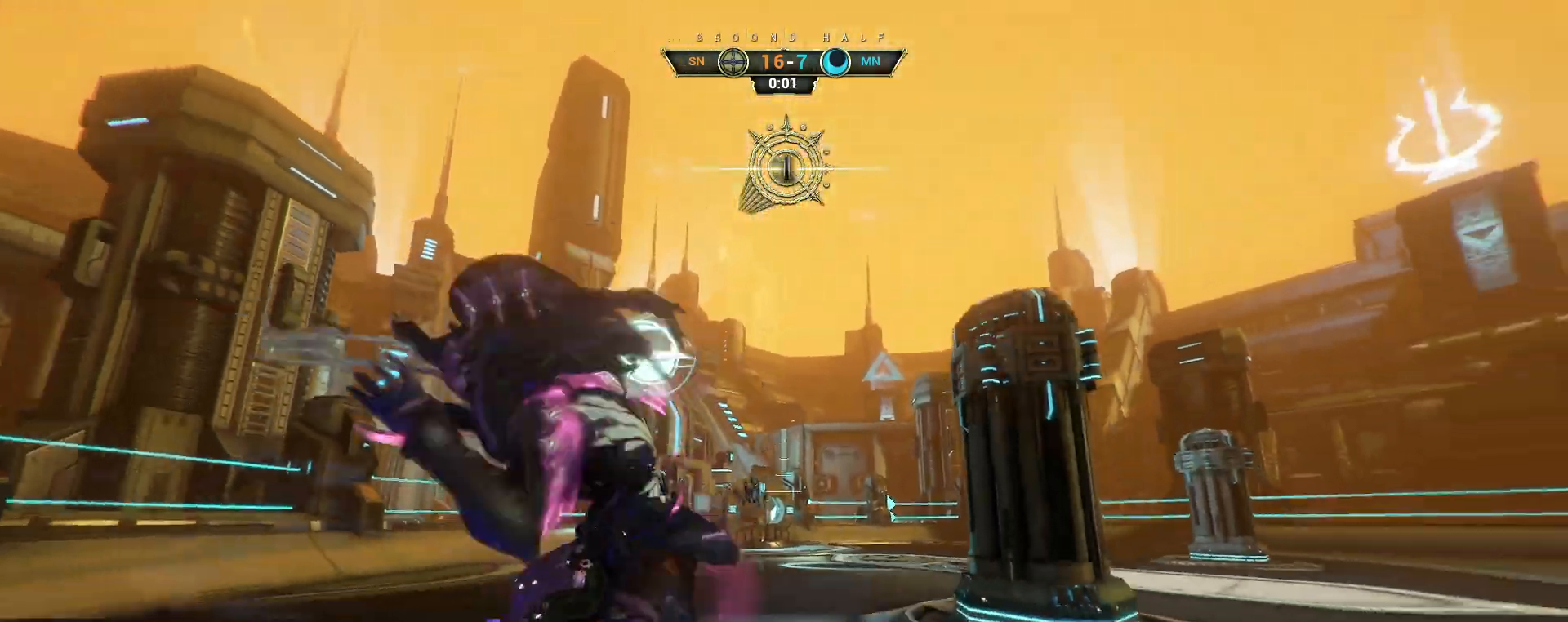
{"keys": ["w"], "mouse": [], "events": [[133, "a", "down"], [217, "a", "up"], [250, "d", "down"], [283, "s", "up"], [333, "d", "up"], [483, "w", "down"]]}
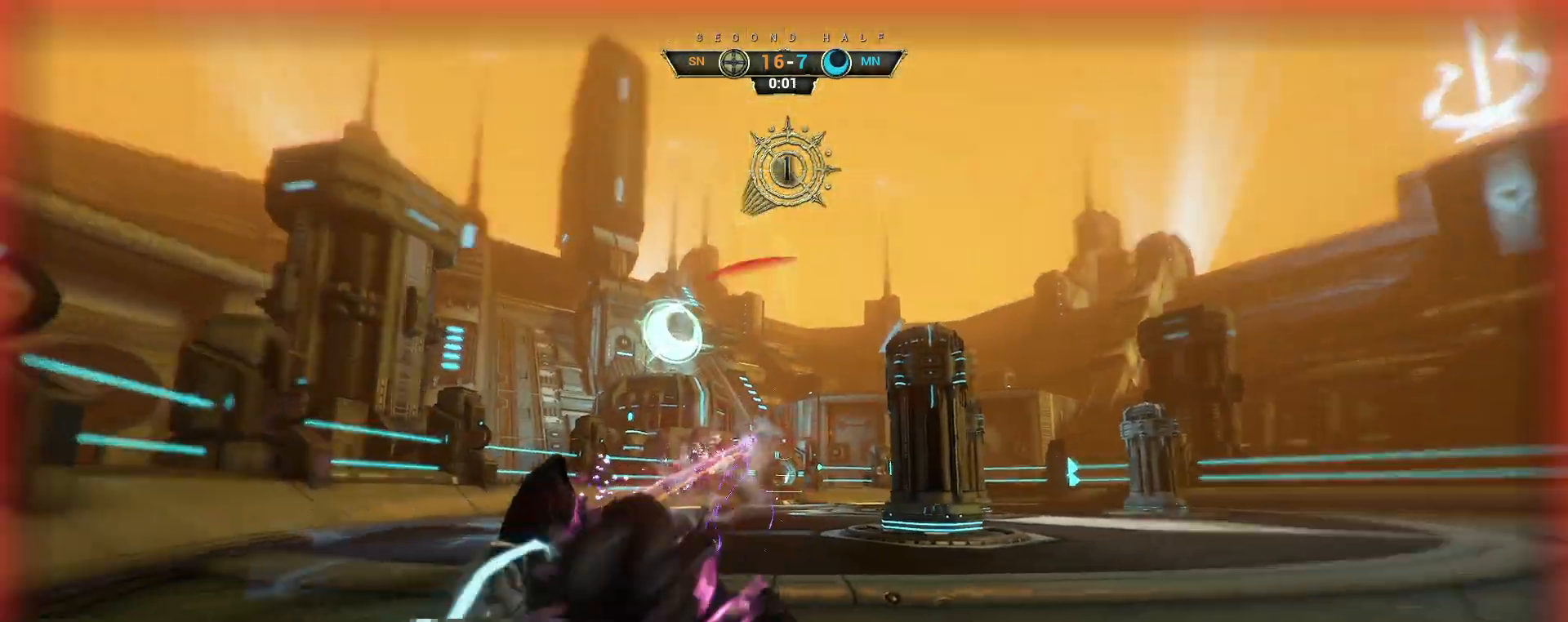
{"keys": ["w"], "mouse": [], "events": [[217, "ctrl", "down"], [233, "space", "down"], [283, "space", "up"], [300, "ctrl", "up"]]}
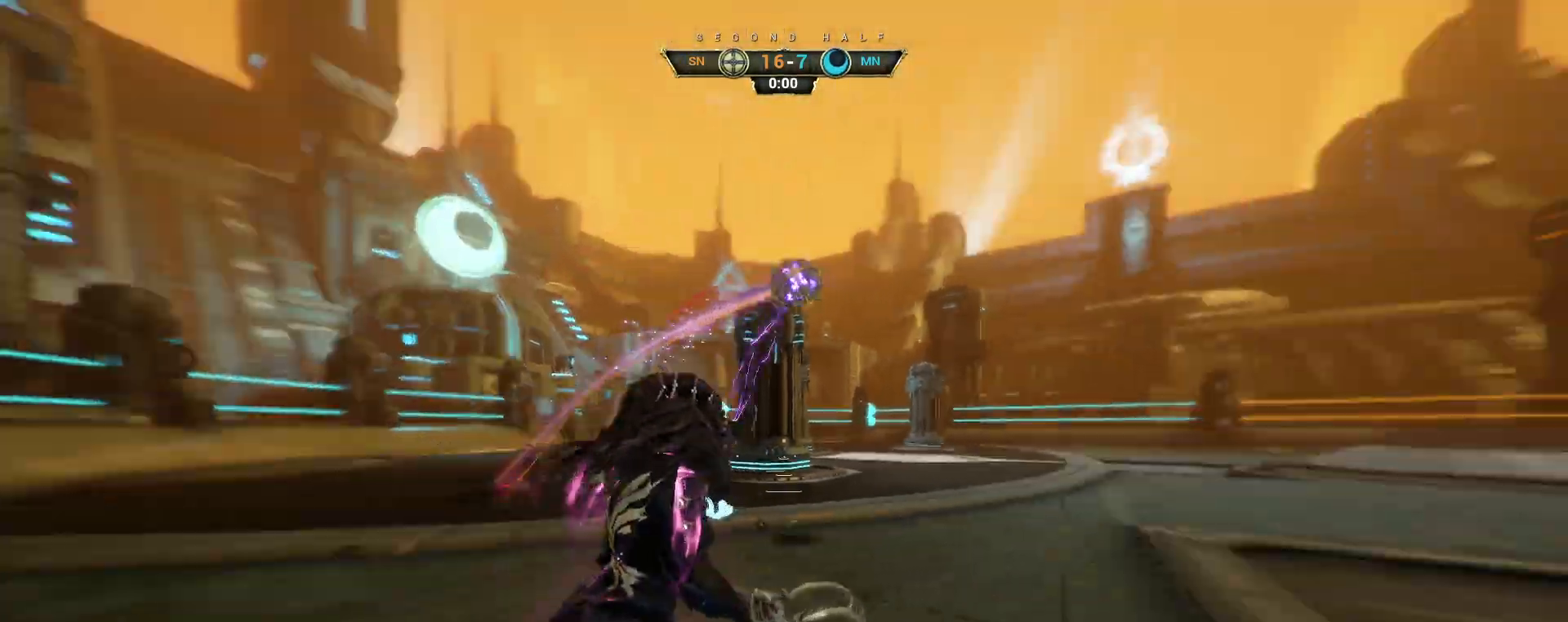
{"keys": ["d", "w"], "mouse": ["left"], "events": [[283, "ctrl", "down"], [317, "space", "down"], [400, "mouse_right", "down"], [400, "space", "up"], [433, "ctrl", "up"], [483, "mouse_left", "down"], [500, "d", "down"], [500, "mouse_right", "up"]]}
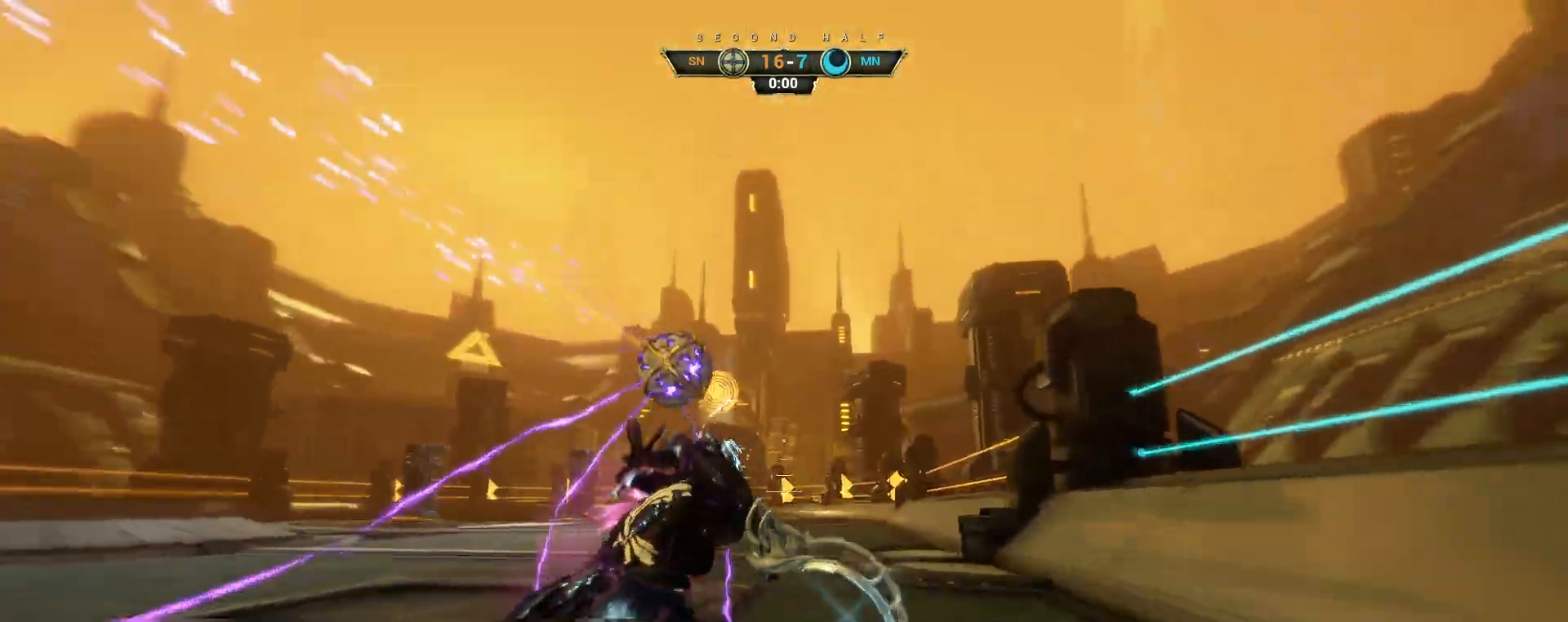
{"keys": ["d", "w"], "mouse": [], "events": [[67, "w", "up"], [100, "mouse_left", "up"], [333, "w", "down"]]}